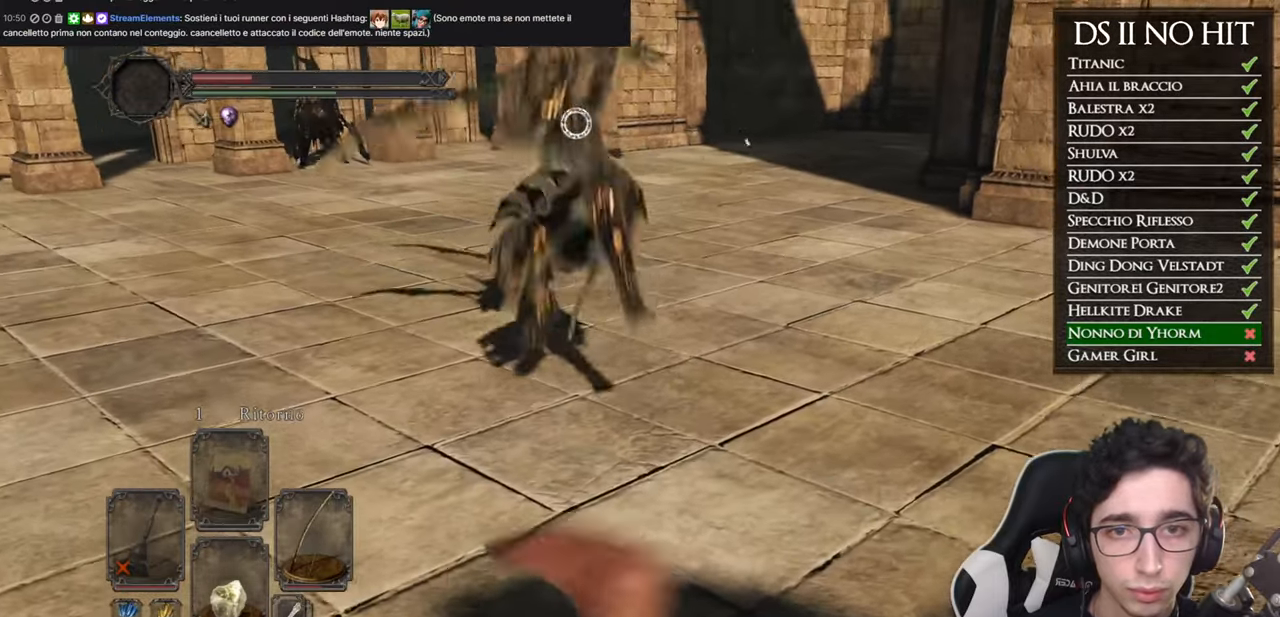
Gameplay with a controller (Xbox layout); each line is a JSON object with the inputs held at the frame after it. "button_events" lists button changes between this image and that frame as [ms after this image, input, new state], when the widget could be followed in between (sticks are given only as held states).
{"buttons": ["B"], "left_stick": "down-left", "right_stick": "center", "button_events": [[217, "B", "down"], [317, "B", "up"], [367, "B", "down"]]}
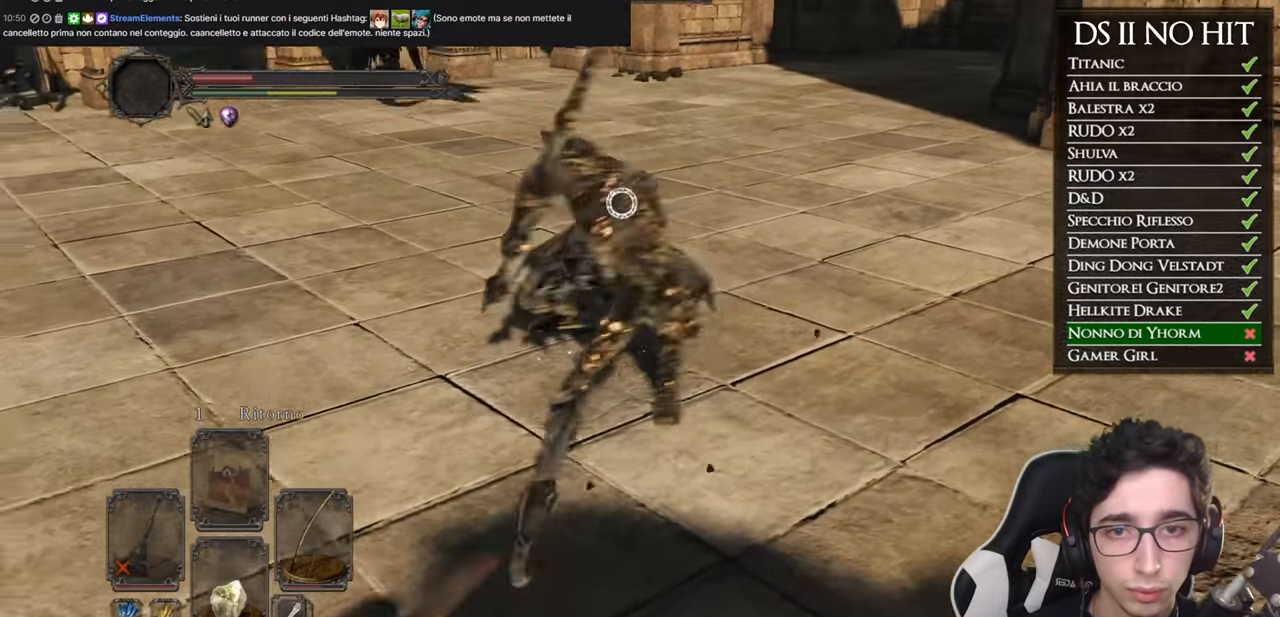
{"buttons": [], "left_stick": "up-left", "right_stick": "right", "button_events": [[84, "B", "up"], [351, "R3", "down"], [451, "R3", "up"]]}
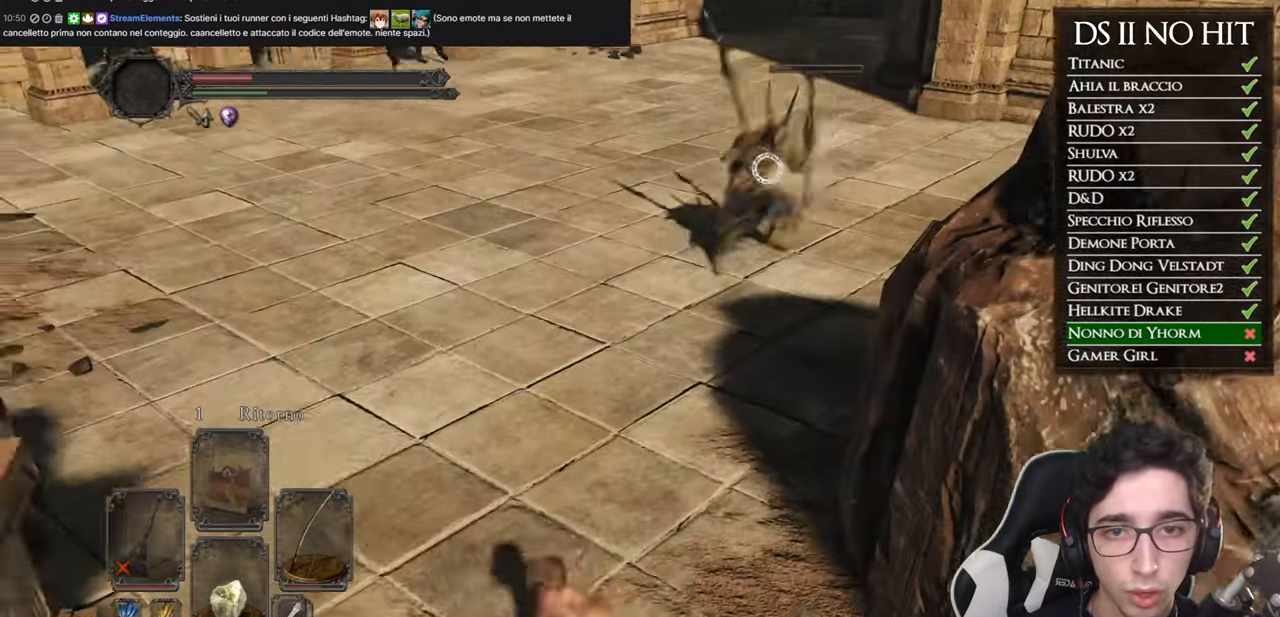
{"buttons": ["R3"], "left_stick": "down-right", "right_stick": "center", "button_events": [[417, "R3", "down"]]}
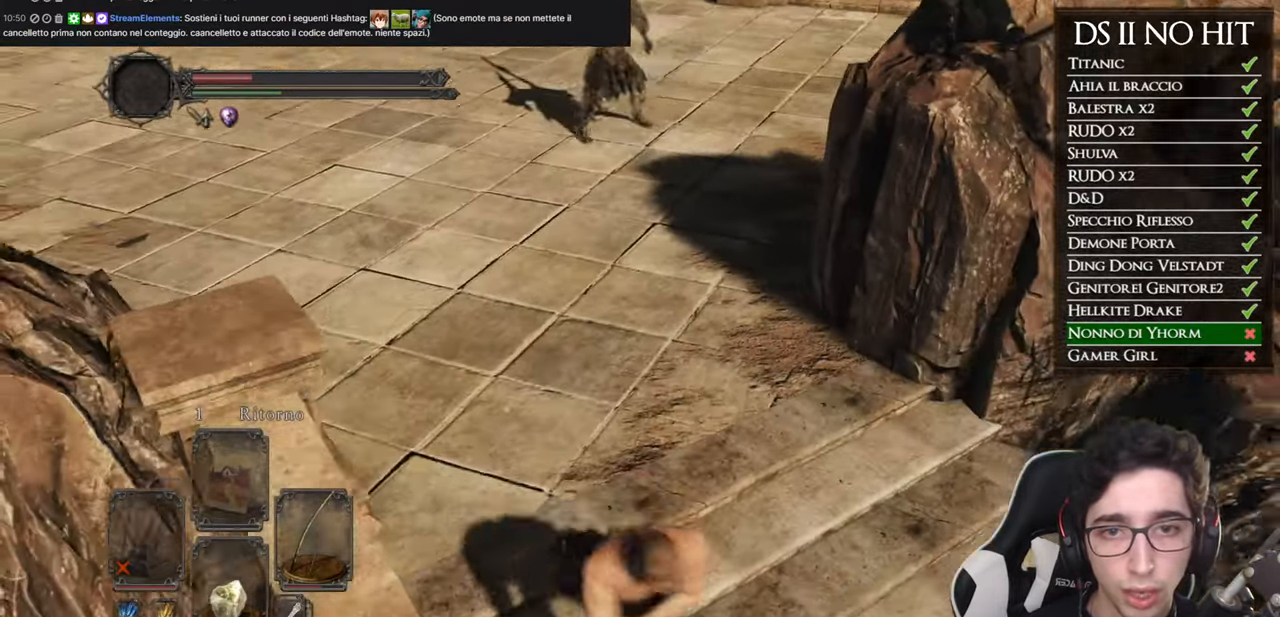
{"buttons": ["R1"], "left_stick": "down-right", "right_stick": "center", "button_events": [[17, "R3", "up"], [317, "R1", "down"], [417, "R1", "up"], [501, "R1", "down"]]}
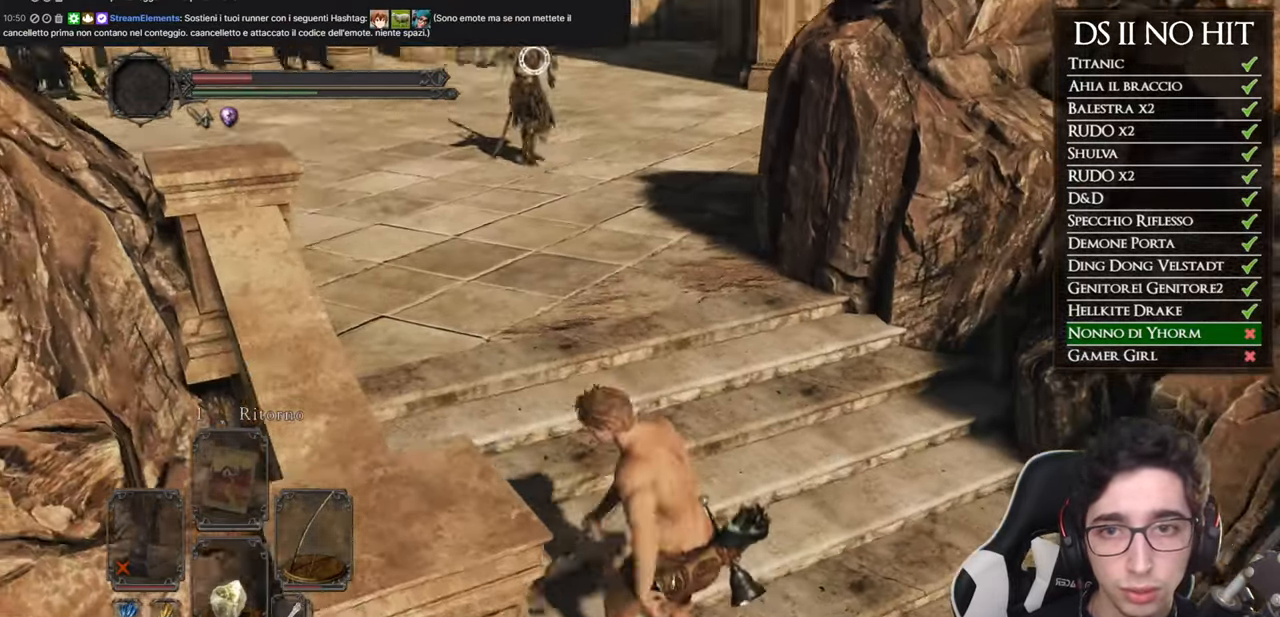
{"buttons": [], "left_stick": "right", "right_stick": "center", "button_events": [[50, "R1", "up"]]}
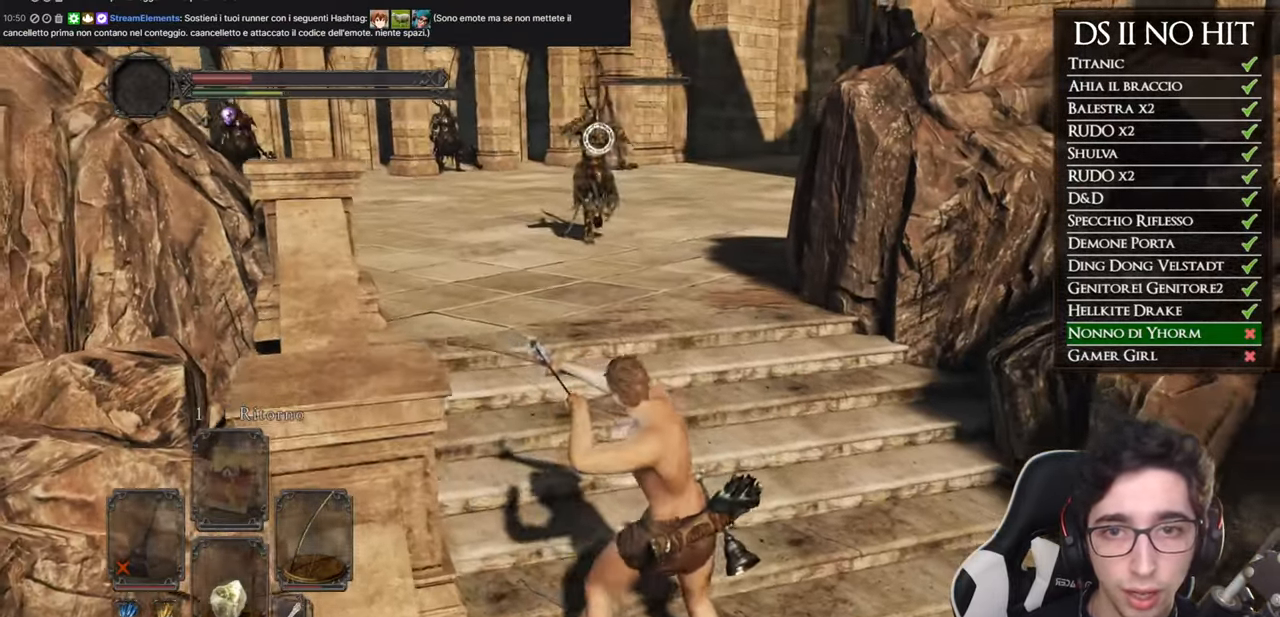
{"buttons": [], "left_stick": "down", "right_stick": "center", "button_events": []}
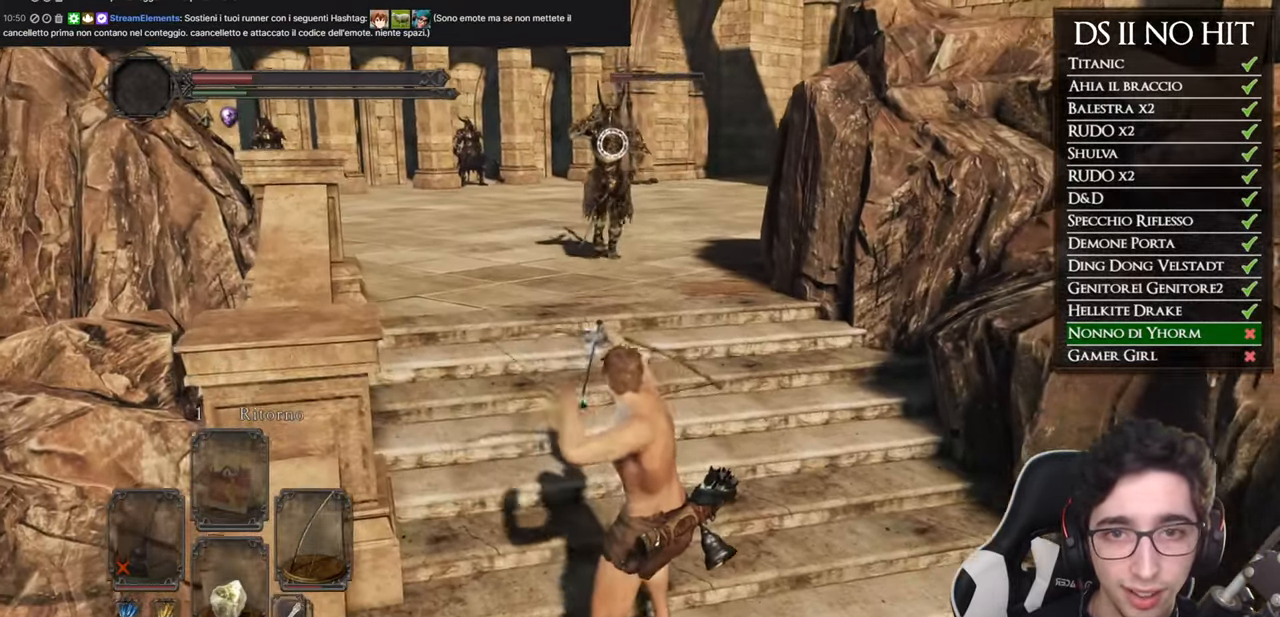
{"buttons": [], "left_stick": "down", "right_stick": "center", "button_events": []}
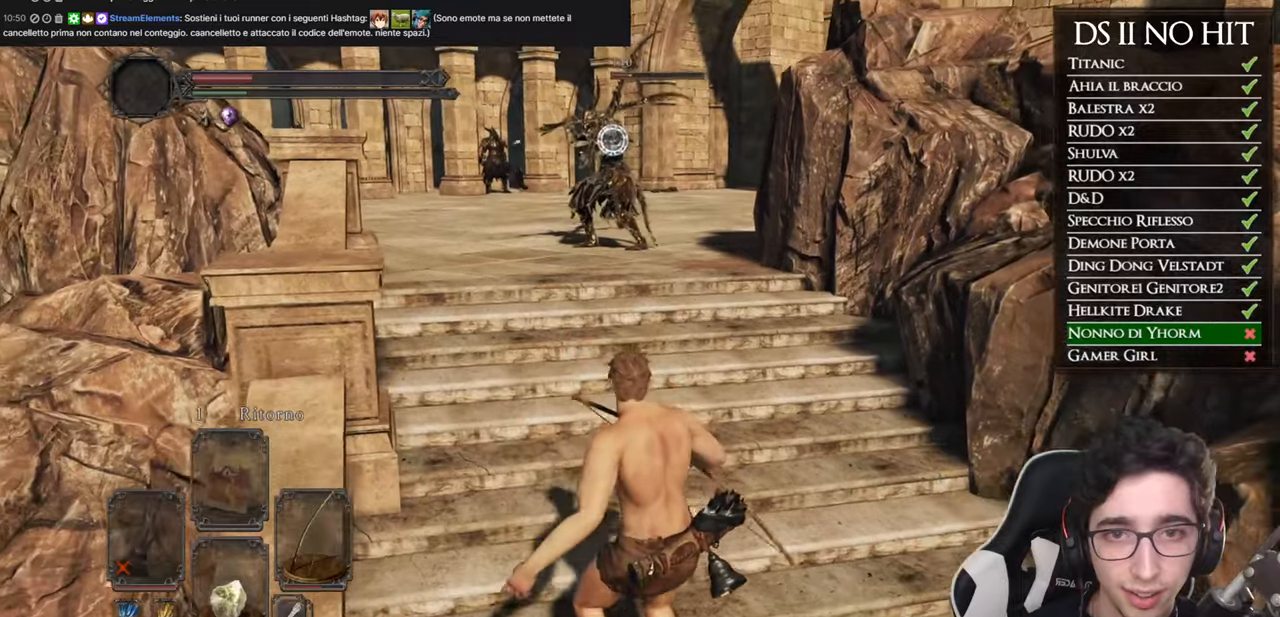
{"buttons": [], "left_stick": "down", "right_stick": "center", "button_events": []}
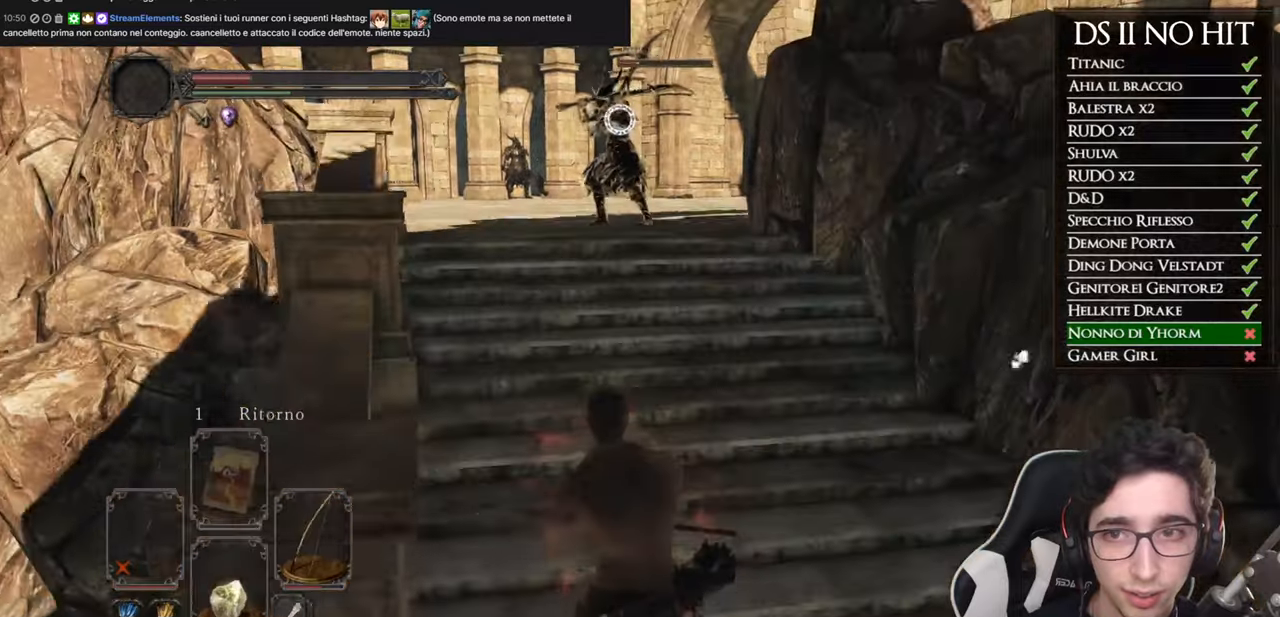
{"buttons": ["R1"], "left_stick": "down", "right_stick": "center", "button_events": [[501, "R1", "down"]]}
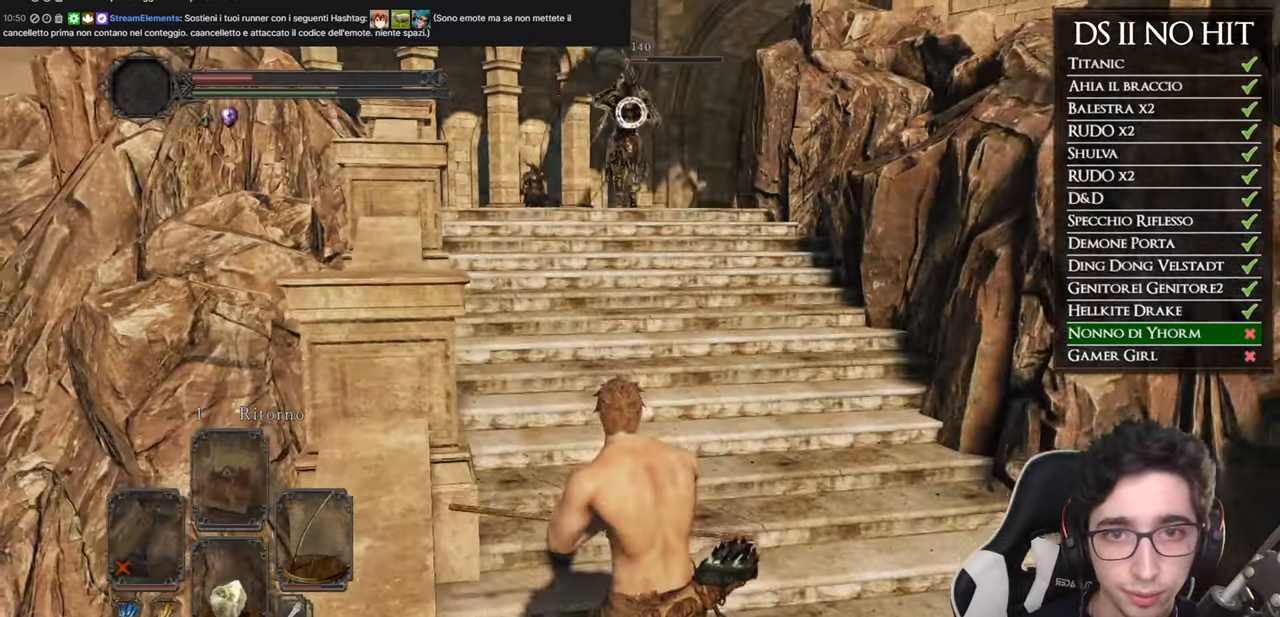
{"buttons": [], "left_stick": "down", "right_stick": "center", "button_events": [[66, "R1", "up"]]}
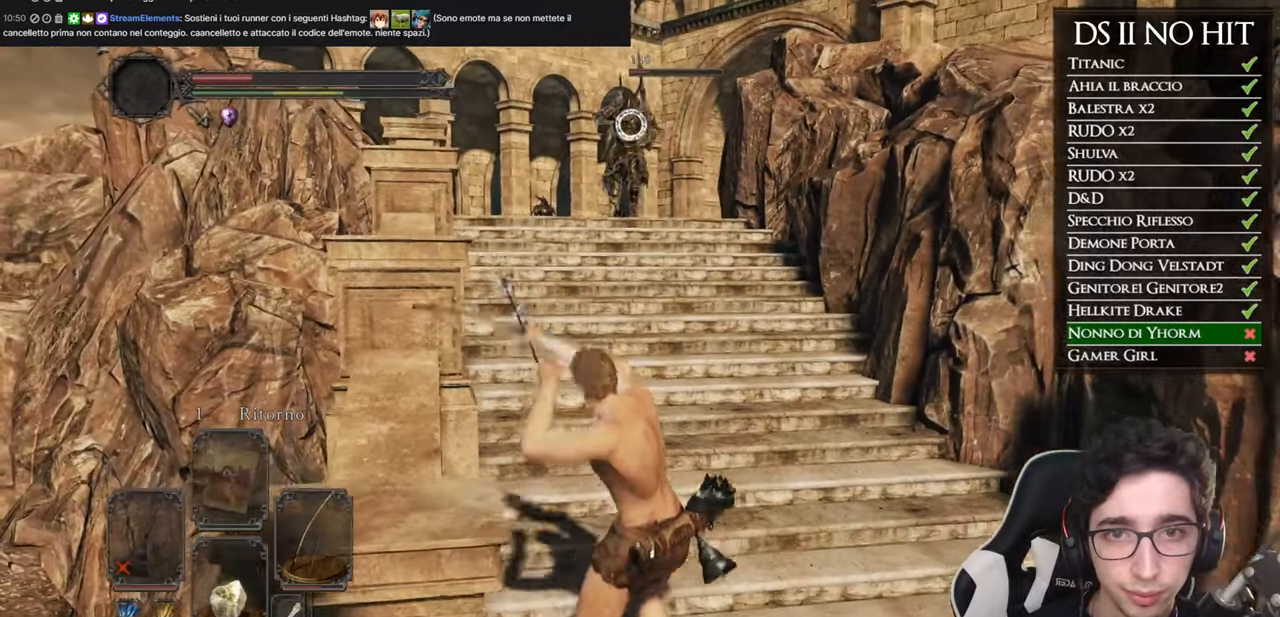
{"buttons": [], "left_stick": "down", "right_stick": "center", "button_events": []}
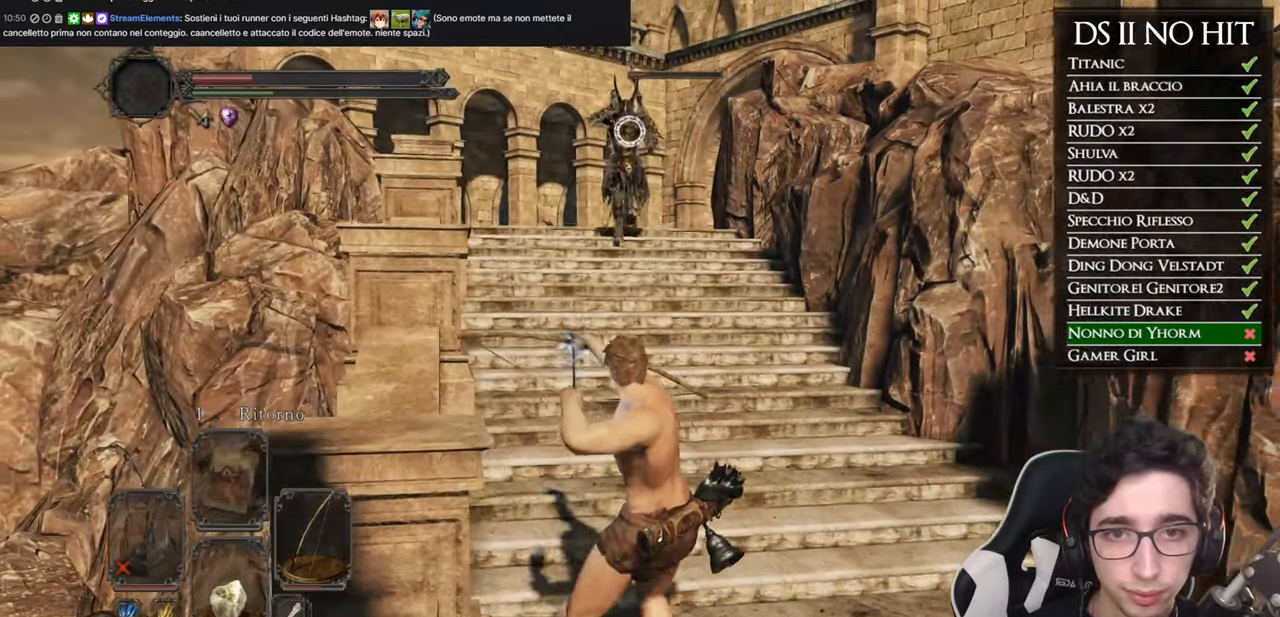
{"buttons": [], "left_stick": "down", "right_stick": "center", "button_events": []}
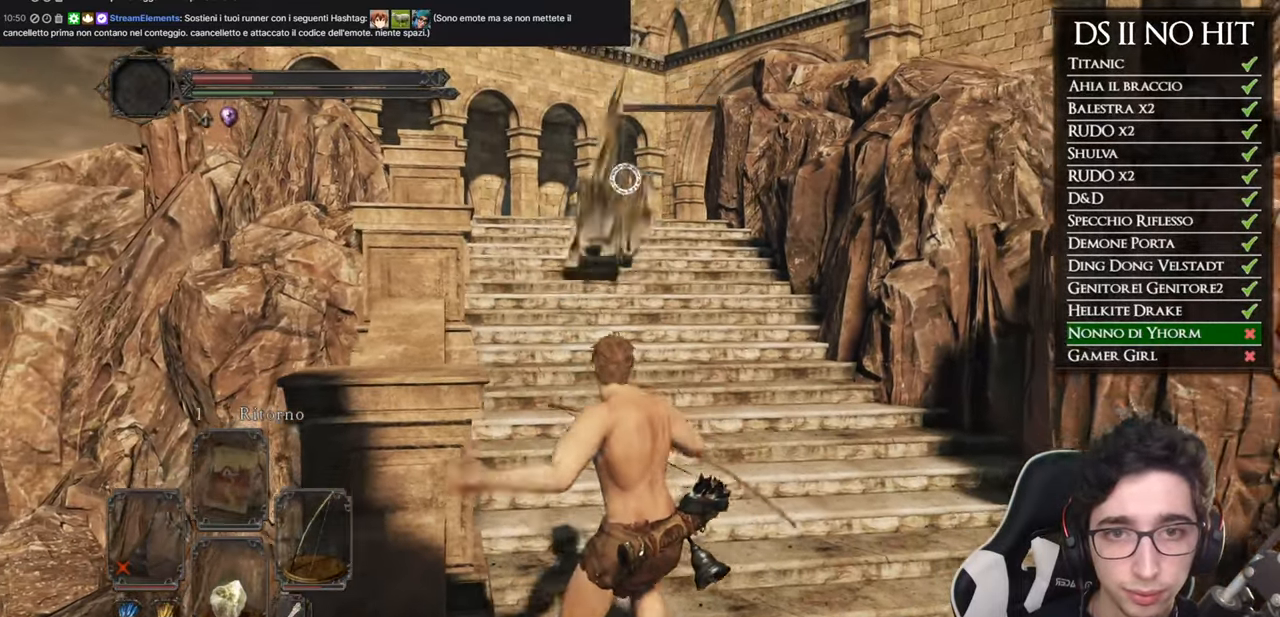
{"buttons": [], "left_stick": "down", "right_stick": "center", "button_events": []}
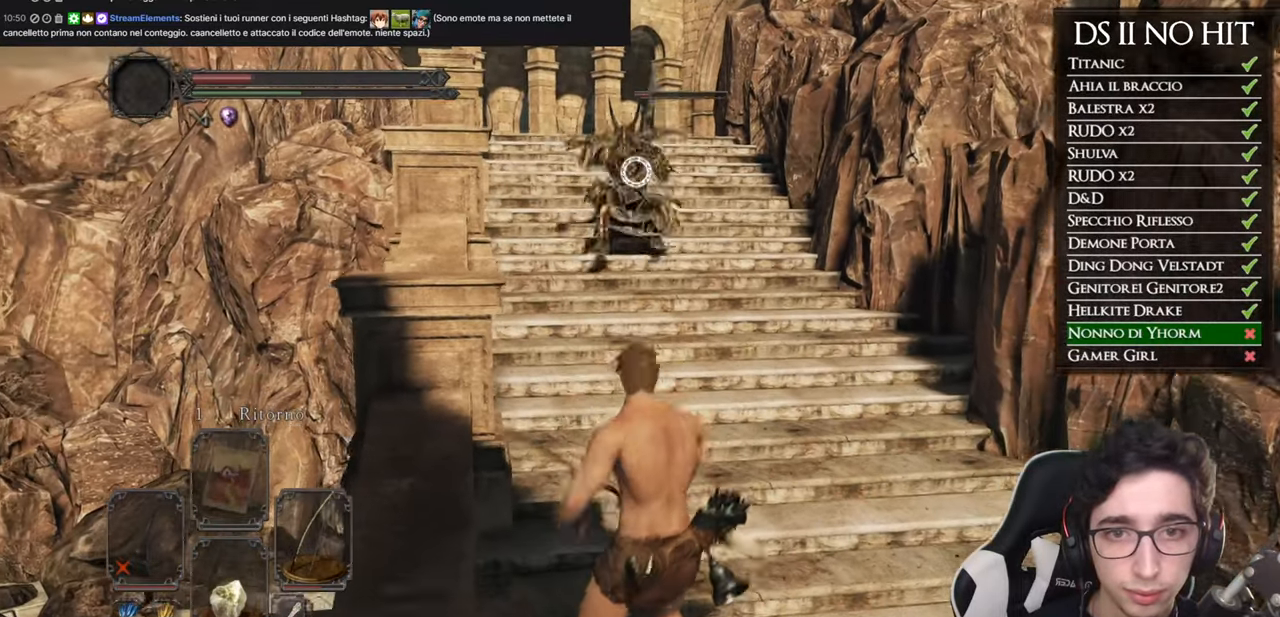
{"buttons": [], "left_stick": "down", "right_stick": "center", "button_events": []}
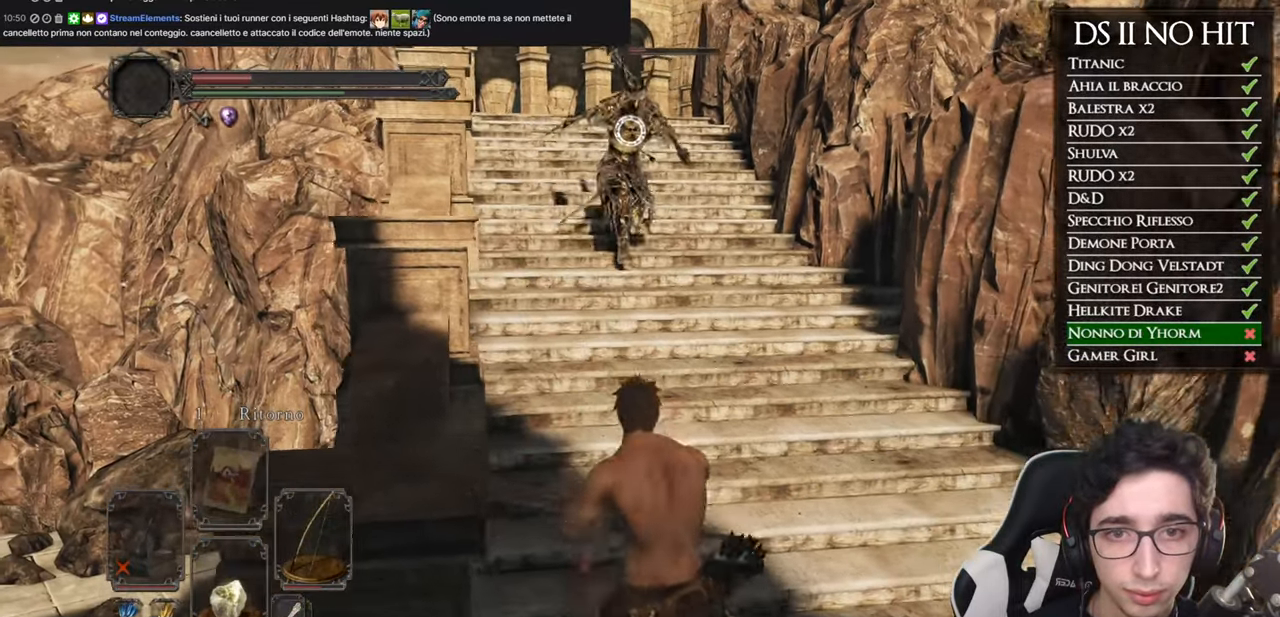
{"buttons": [], "left_stick": "down", "right_stick": "center", "button_events": []}
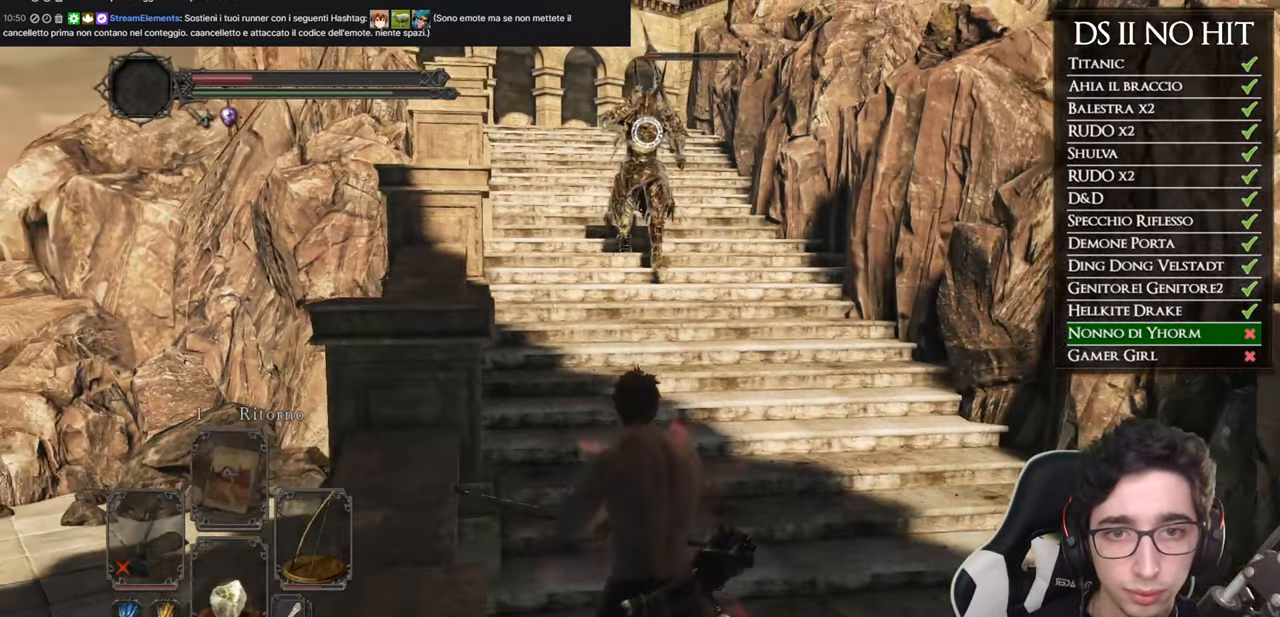
{"buttons": [], "left_stick": "down-left", "right_stick": "center", "button_events": []}
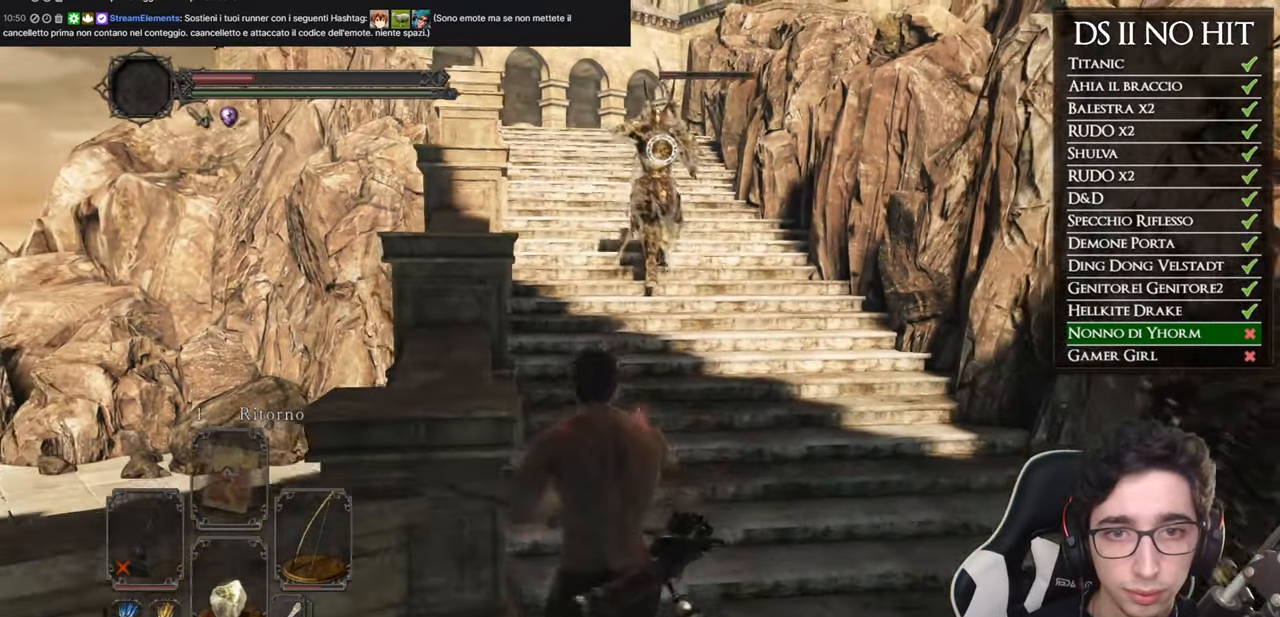
{"buttons": [], "left_stick": "left", "right_stick": "center", "button_events": []}
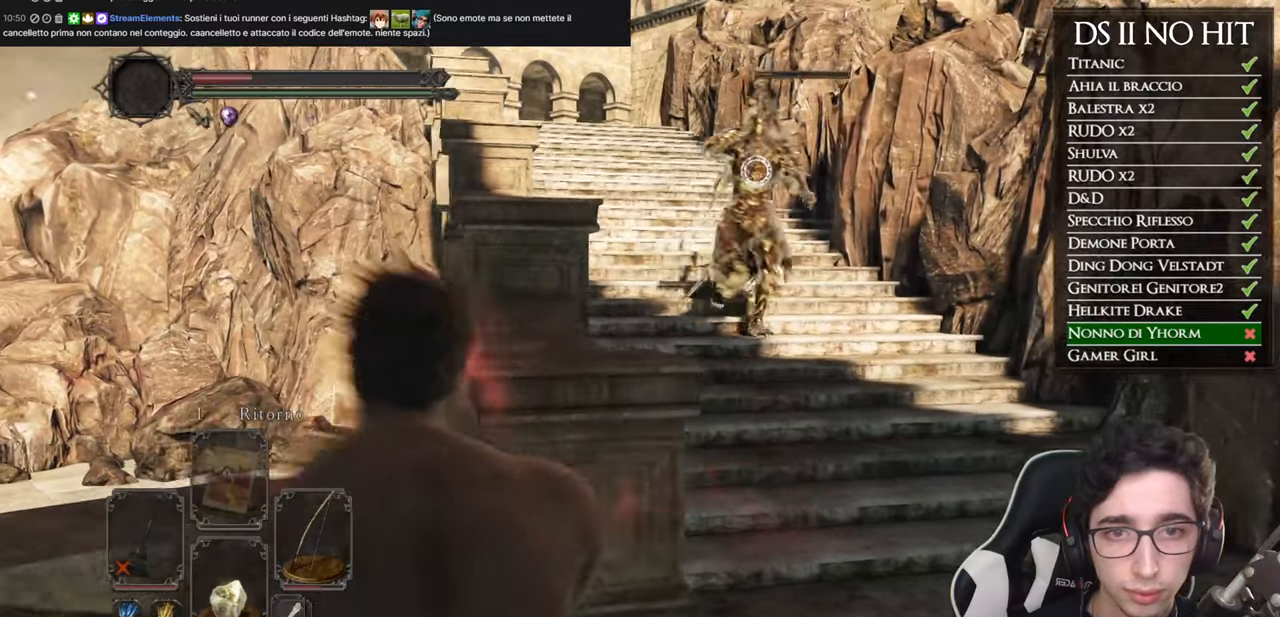
{"buttons": ["R1"], "left_stick": "down-left", "right_stick": "center", "button_events": [[484, "R1", "down"]]}
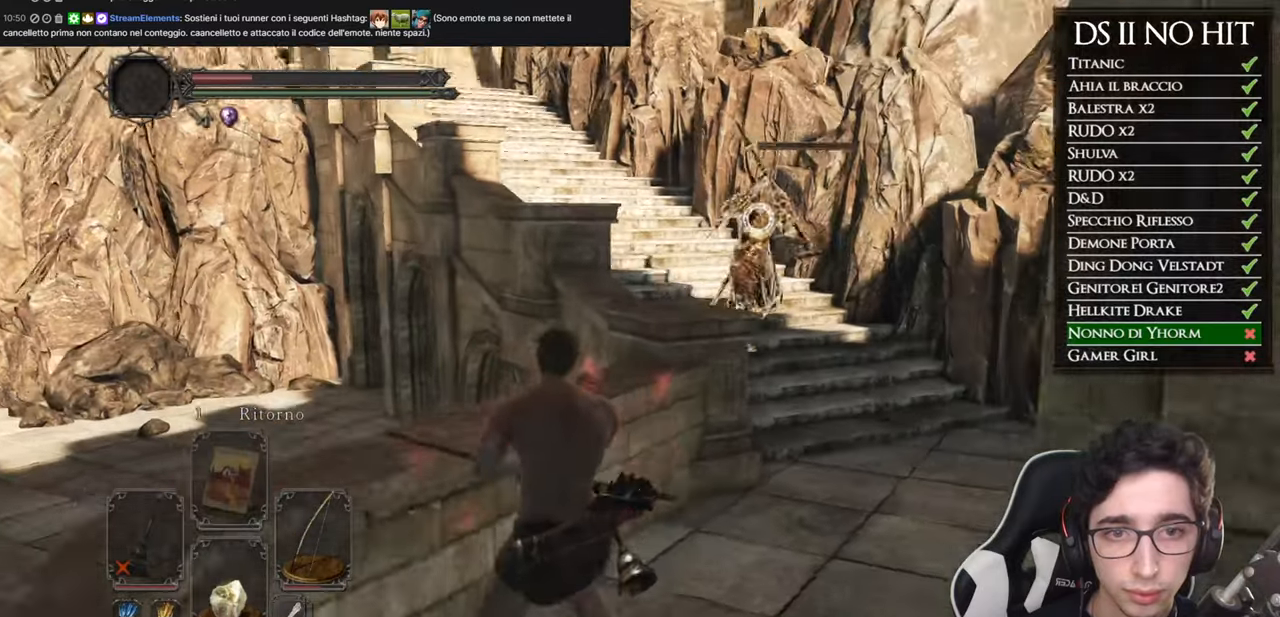
{"buttons": ["R1"], "left_stick": "down", "right_stick": "center", "button_events": []}
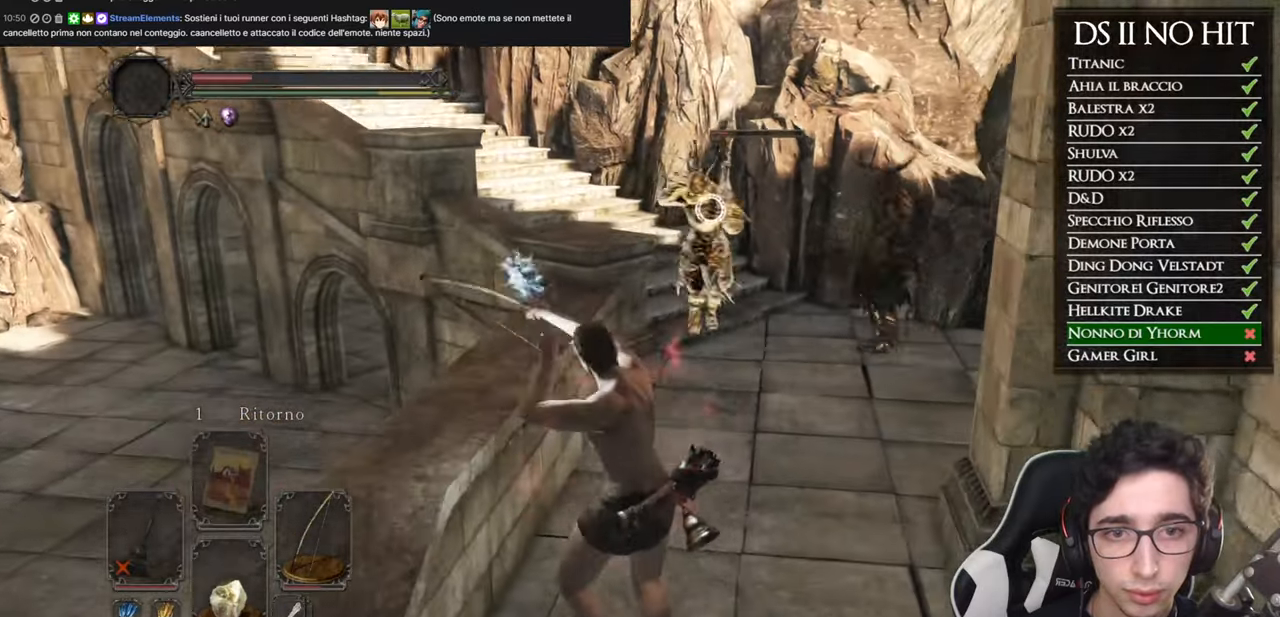
{"buttons": [], "left_stick": "down", "right_stick": "center", "button_events": [[334, "R1", "up"]]}
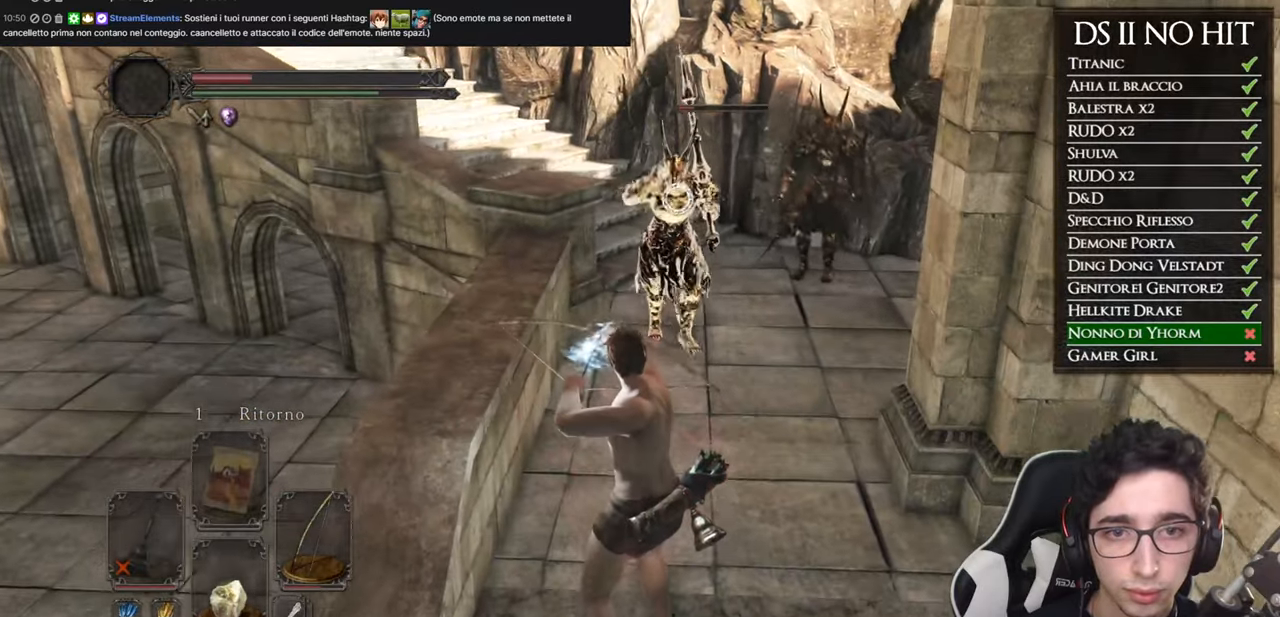
{"buttons": [], "left_stick": "down", "right_stick": "center", "button_events": [[367, "B", "down"], [433, "B", "up"]]}
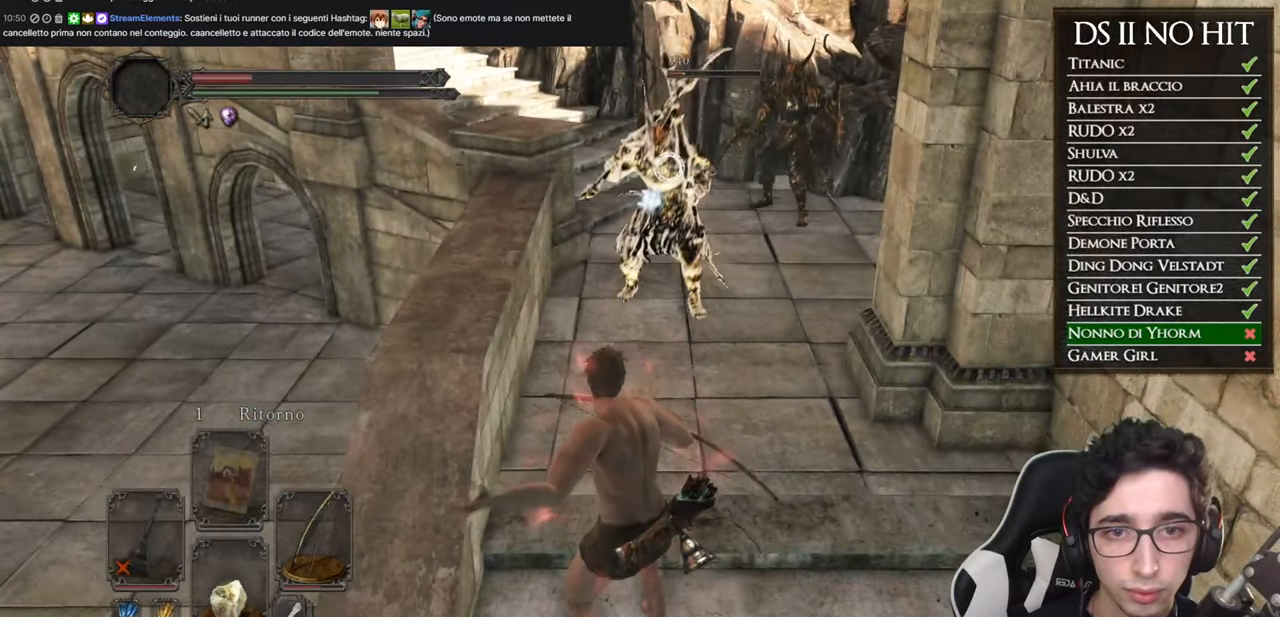
{"buttons": [], "left_stick": "down", "right_stick": "center", "button_events": []}
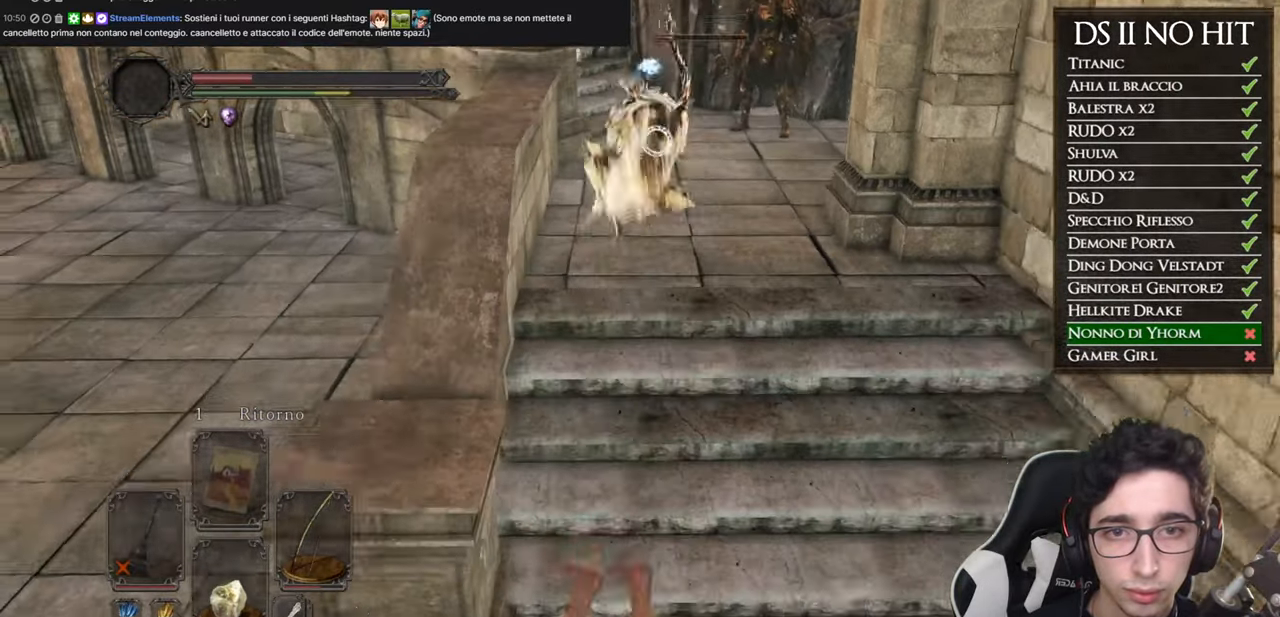
{"buttons": [], "left_stick": "down-left", "right_stick": "center", "button_events": []}
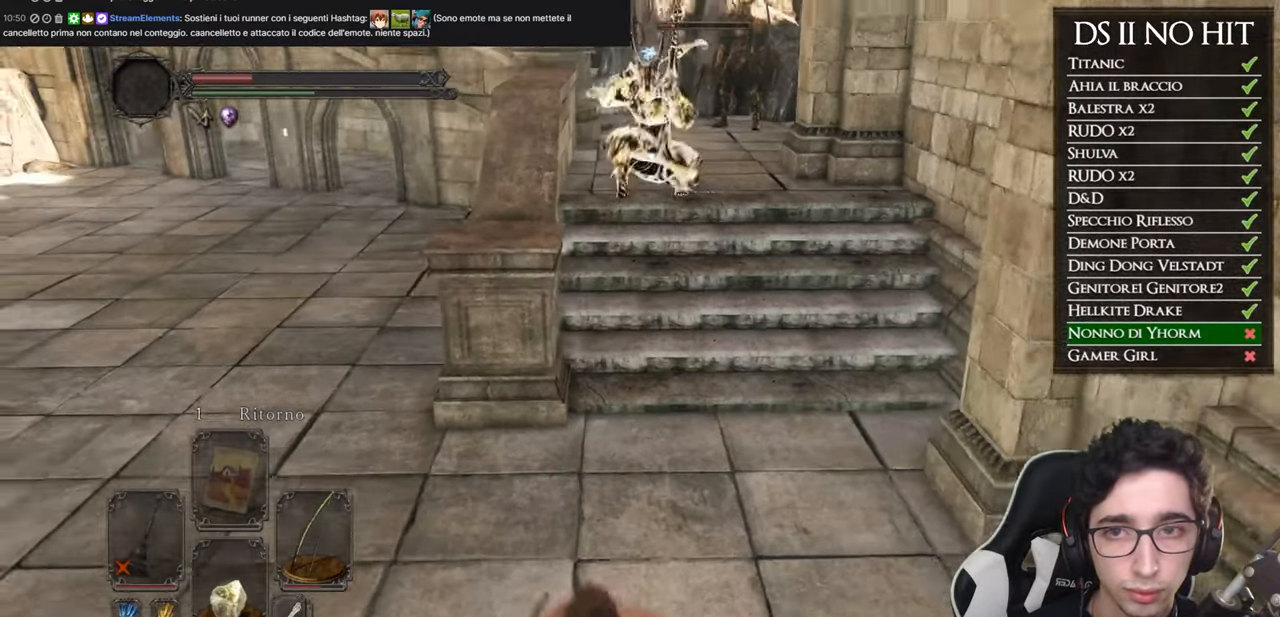
{"buttons": [], "left_stick": "down-left", "right_stick": "center", "button_events": []}